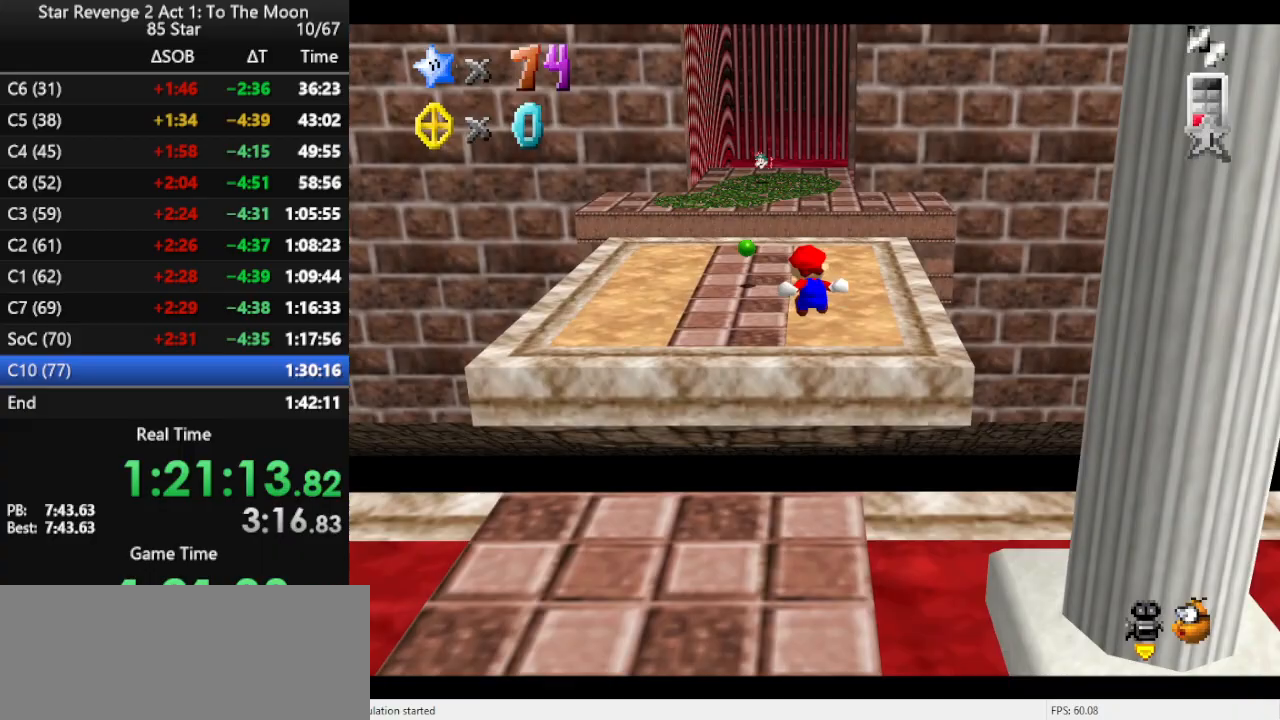
Gameplay with a controller (Nintendo layout); each line is a JSON object with the inputs held at the frame after it. "events" lists button and stick changes between this image and that frame as [ms after this image, input, new state], when the widget could be followed in between. Not read: L3 R3.
{"buttons": [], "left_stick": "up", "events": []}
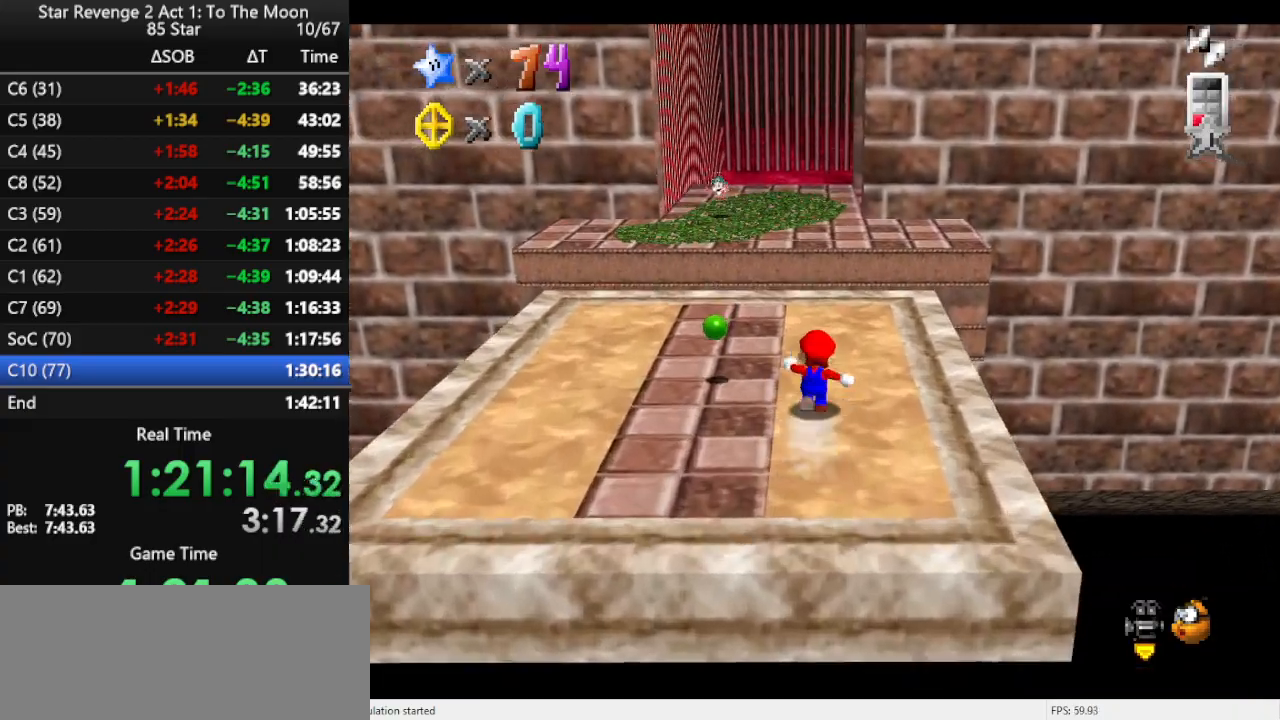
{"buttons": ["C_LEFT"], "left_stick": "up", "events": [[33, "Z", "down"], [67, "A", "down"], [233, "Z", "up"], [267, "A", "up"], [467, "C_LEFT", "down"]]}
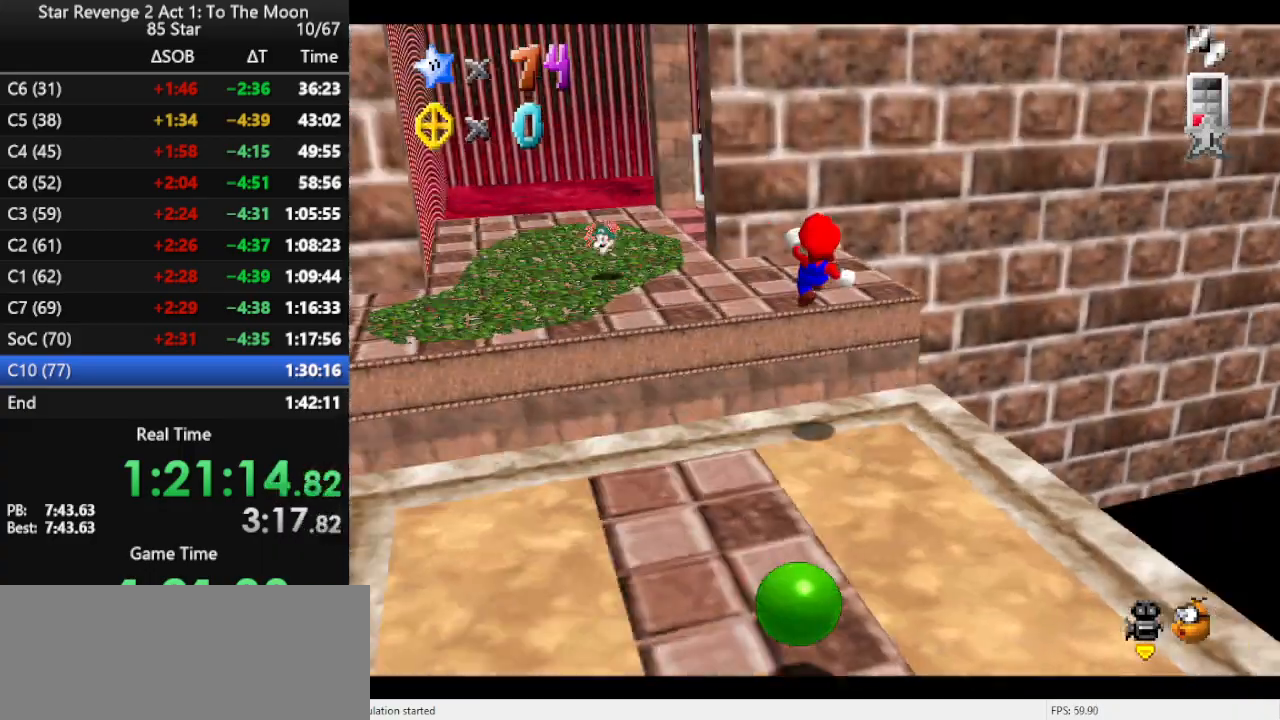
{"buttons": [], "left_stick": "up-left", "events": [[67, "C_LEFT", "up"], [67, "left_stick", "up-left"]]}
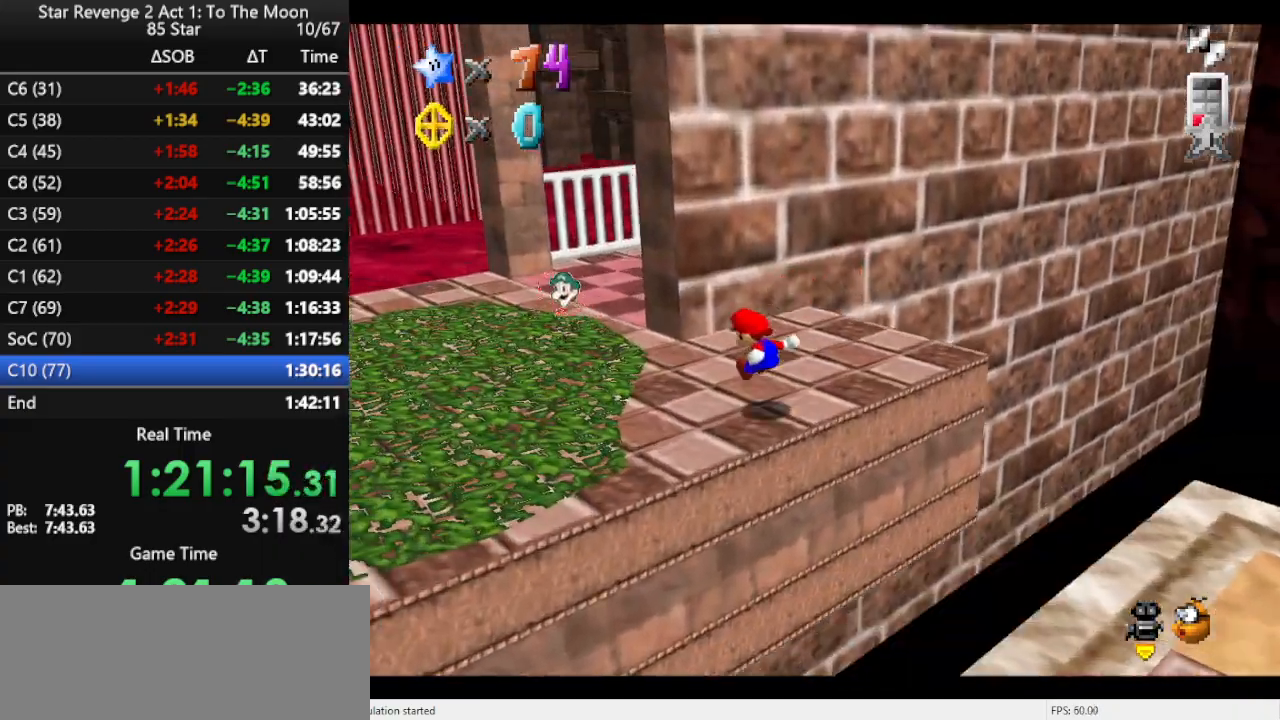
{"buttons": [], "left_stick": "up-left", "events": [[133, "C_LEFT", "down"], [133, "left_stick", "left"], [233, "C_LEFT", "up"], [433, "left_stick", "up-left"]]}
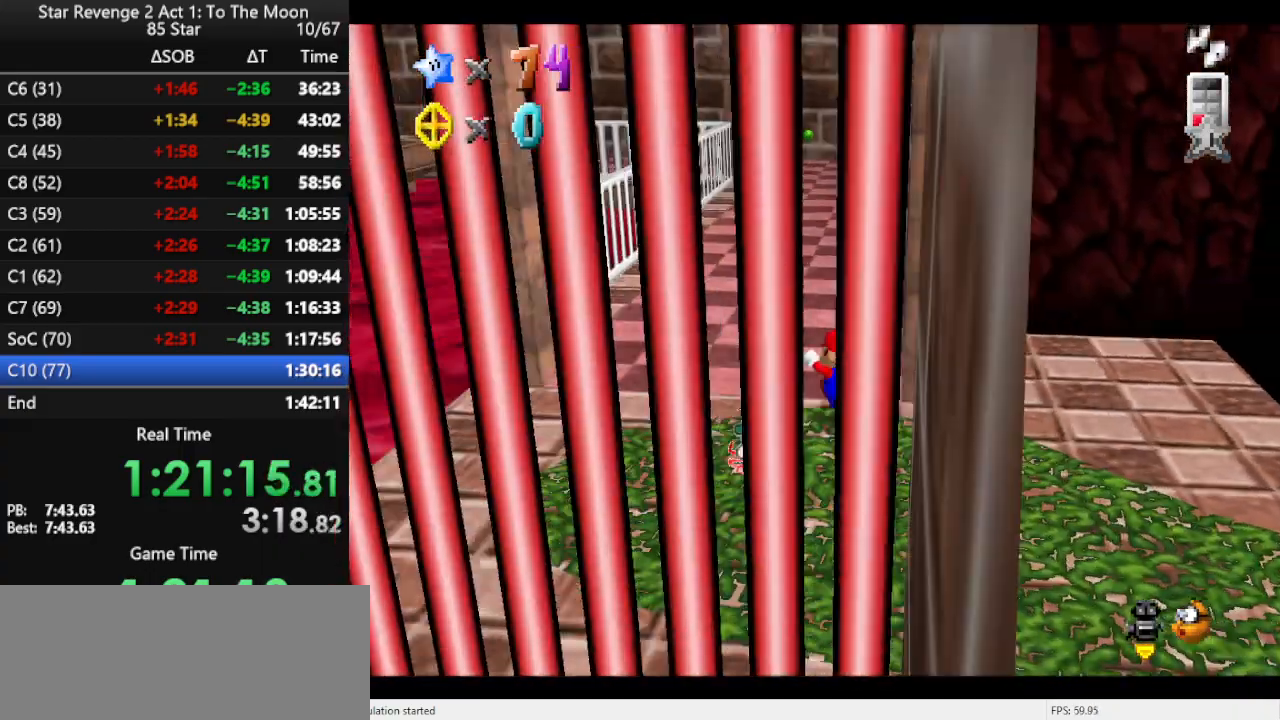
{"buttons": ["B"], "left_stick": "up", "events": [[33, "left_stick", "up"], [133, "B", "down"], [233, "B", "up"], [500, "B", "down"]]}
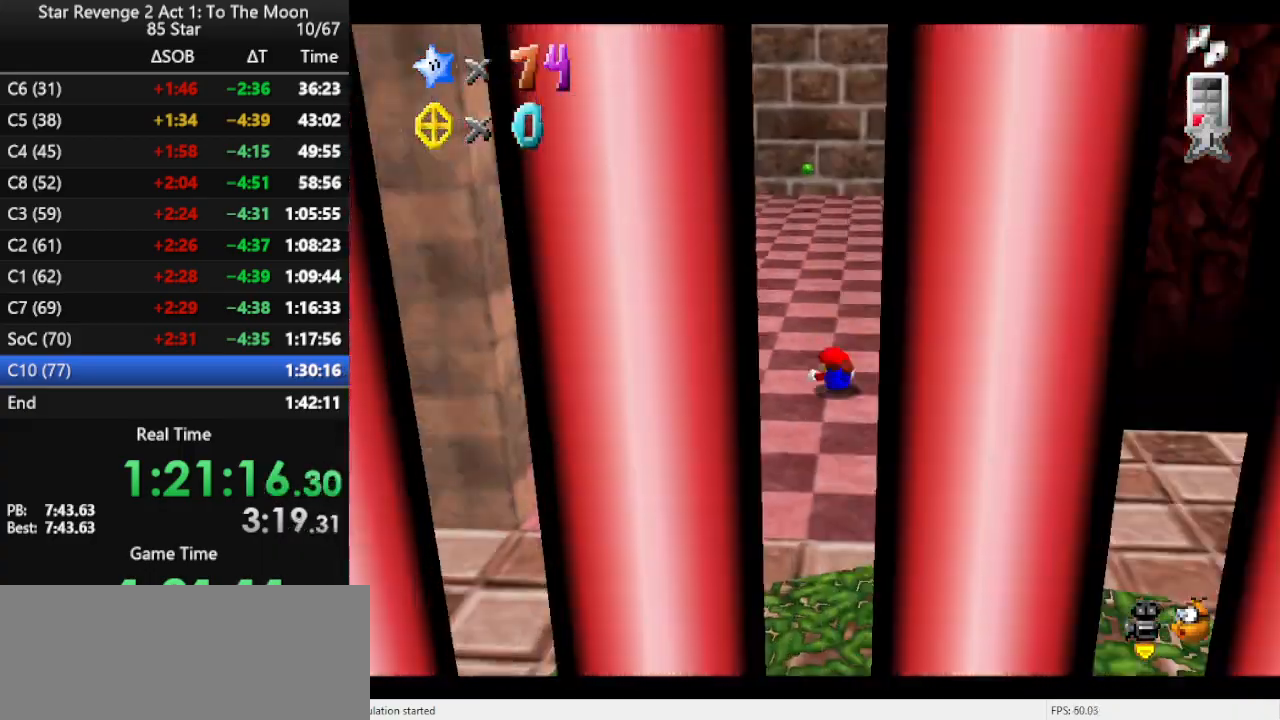
{"buttons": [], "left_stick": "up", "events": [[67, "B", "up"], [133, "B", "down"], [267, "B", "up"]]}
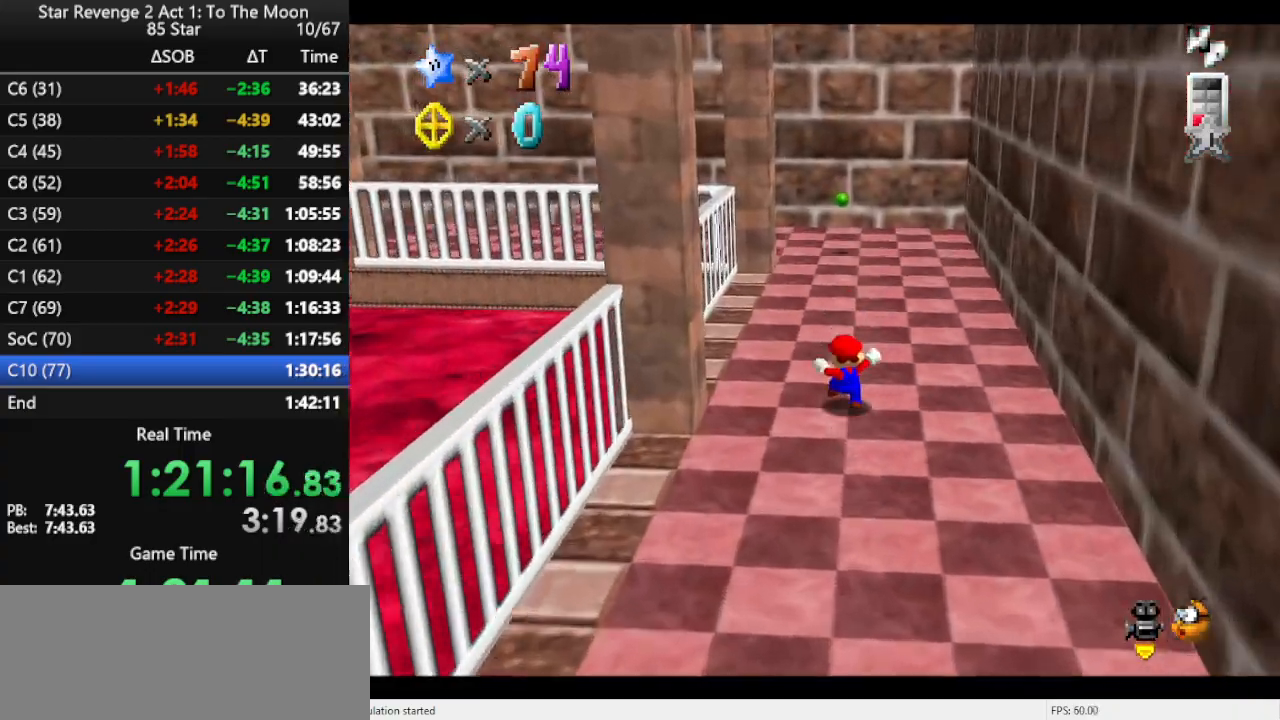
{"buttons": [], "left_stick": "up", "events": [[33, "B", "down"], [167, "B", "up"], [400, "B", "down"], [500, "B", "up"]]}
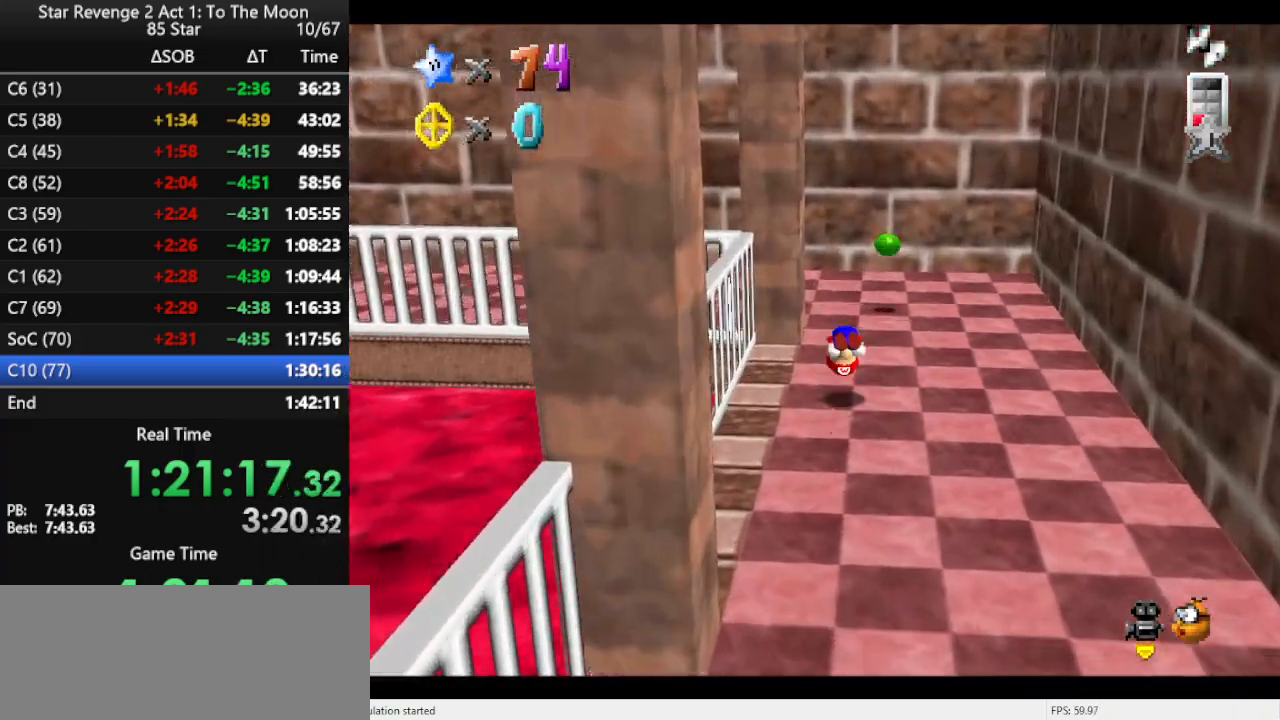
{"buttons": [], "left_stick": "up-left", "events": [[167, "C_RIGHT", "down"], [233, "C_RIGHT", "up"], [300, "C_RIGHT", "down"], [433, "left_stick", "up-left"], [467, "C_RIGHT", "up"]]}
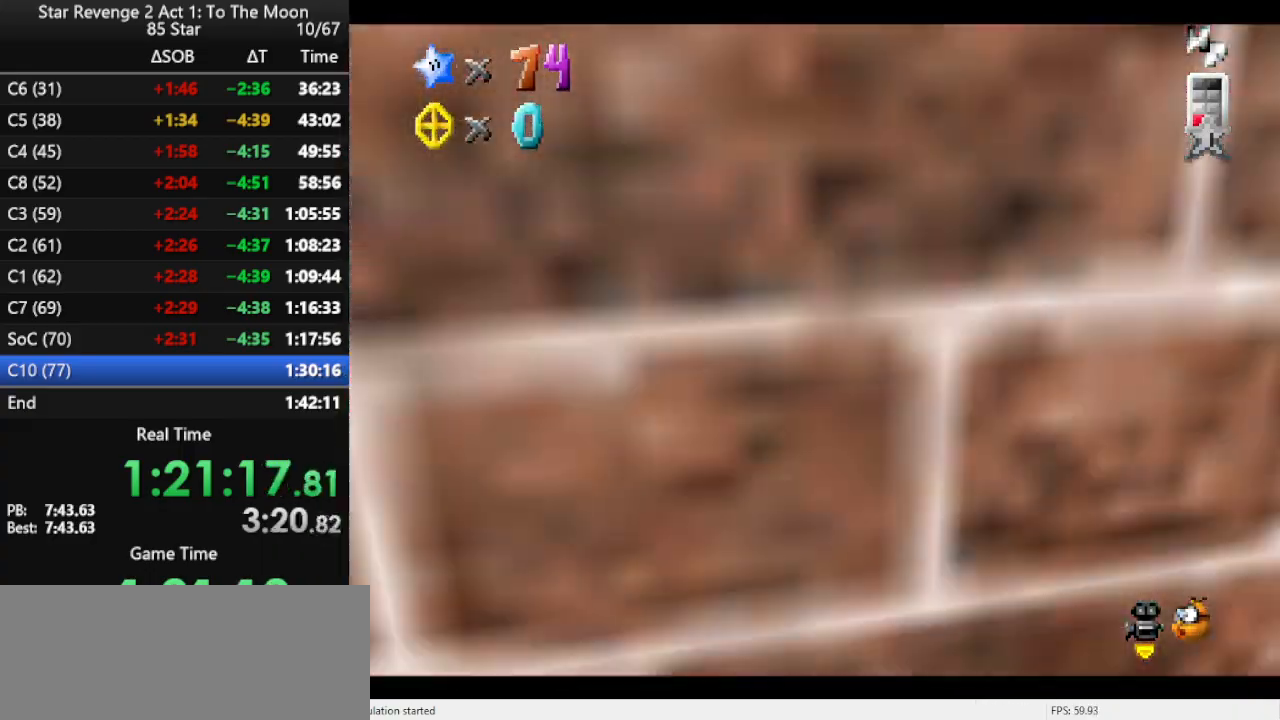
{"buttons": [], "left_stick": "up", "events": [[433, "left_stick", "up"]]}
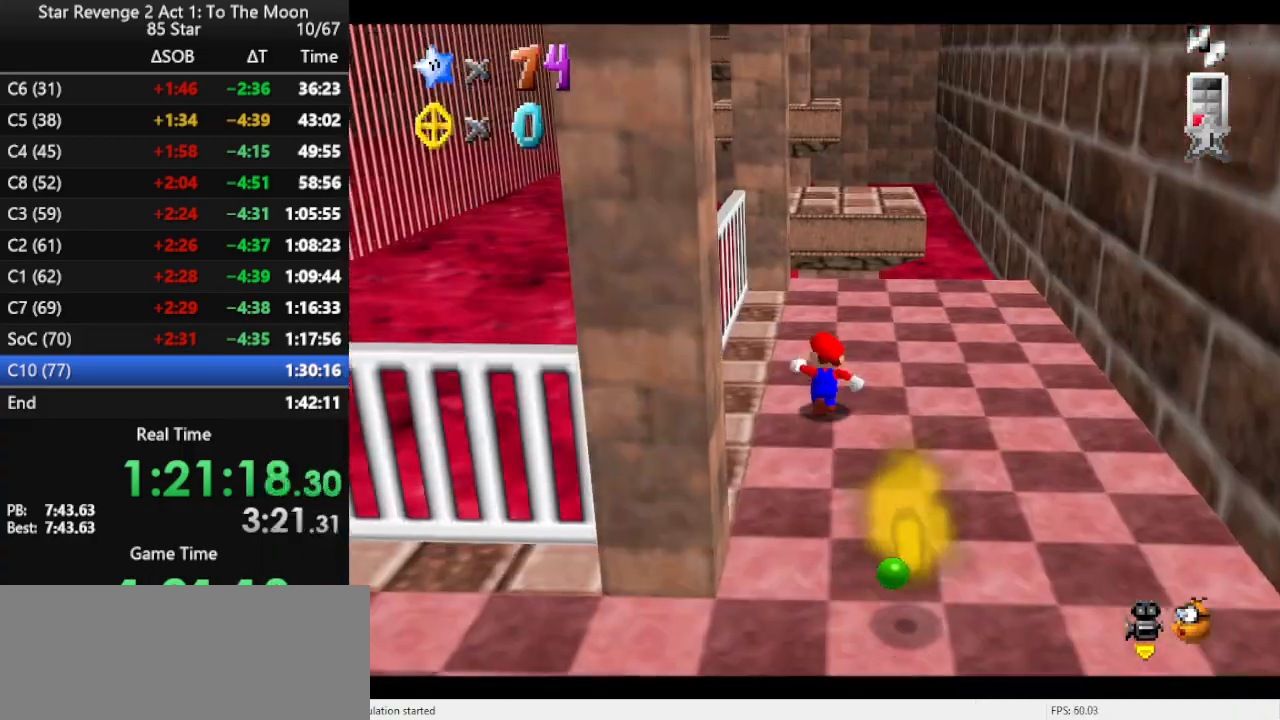
{"buttons": ["A"], "left_stick": "up", "events": [[100, "Z", "down"], [167, "A", "down"], [367, "Z", "up"]]}
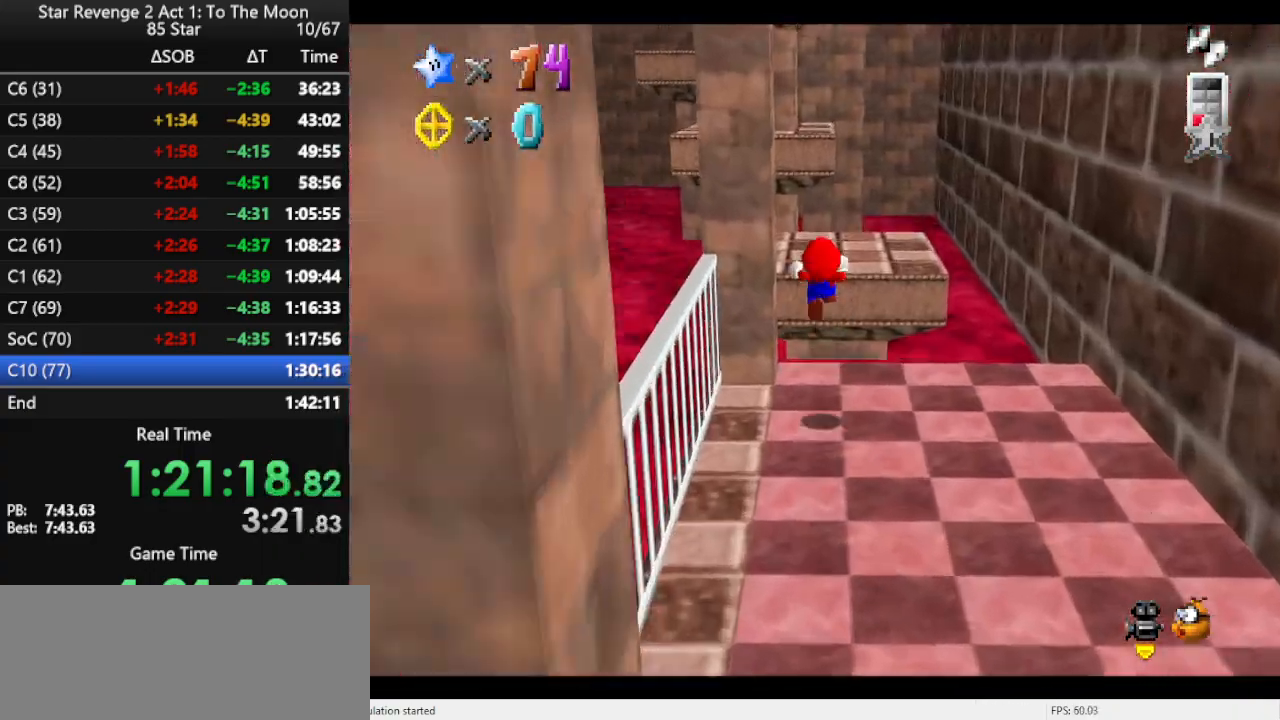
{"buttons": [], "left_stick": "center", "events": [[200, "A", "up"], [267, "left_stick", "right"], [333, "left_stick", "down-right"], [467, "left_stick", "center"]]}
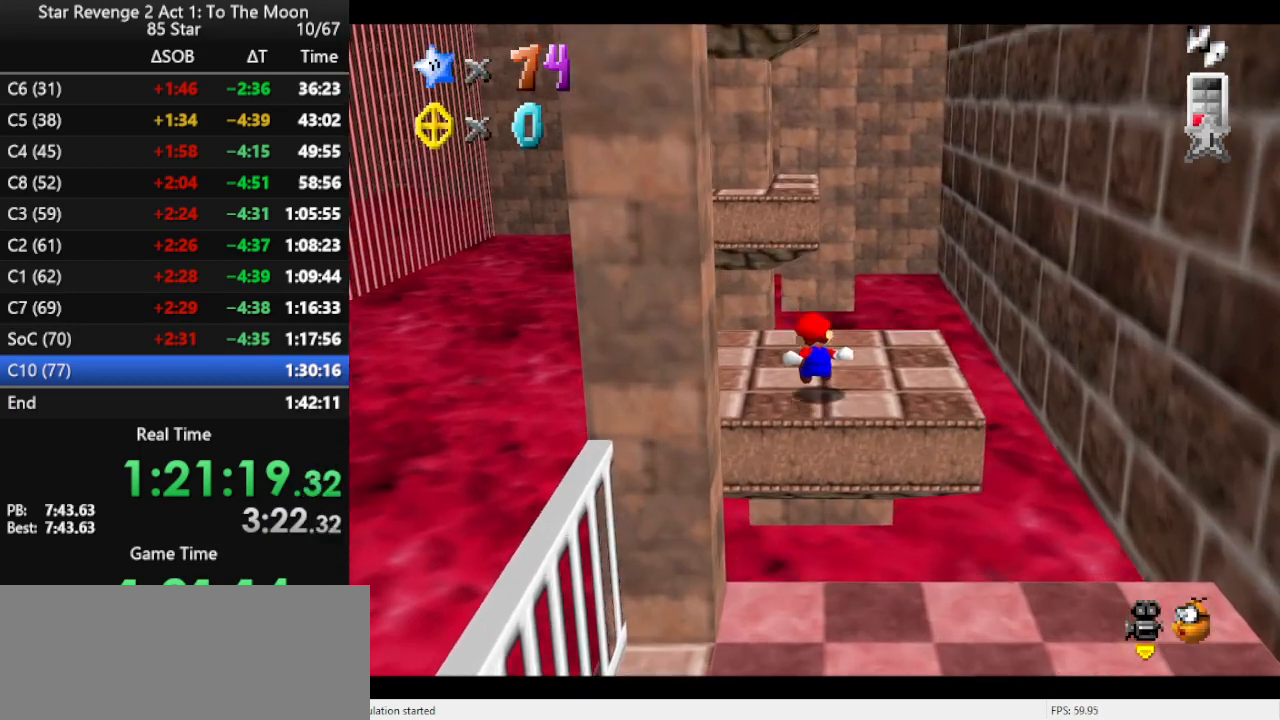
{"buttons": ["A"], "left_stick": "up-right", "events": [[133, "left_stick", "up-right"], [400, "A", "down"]]}
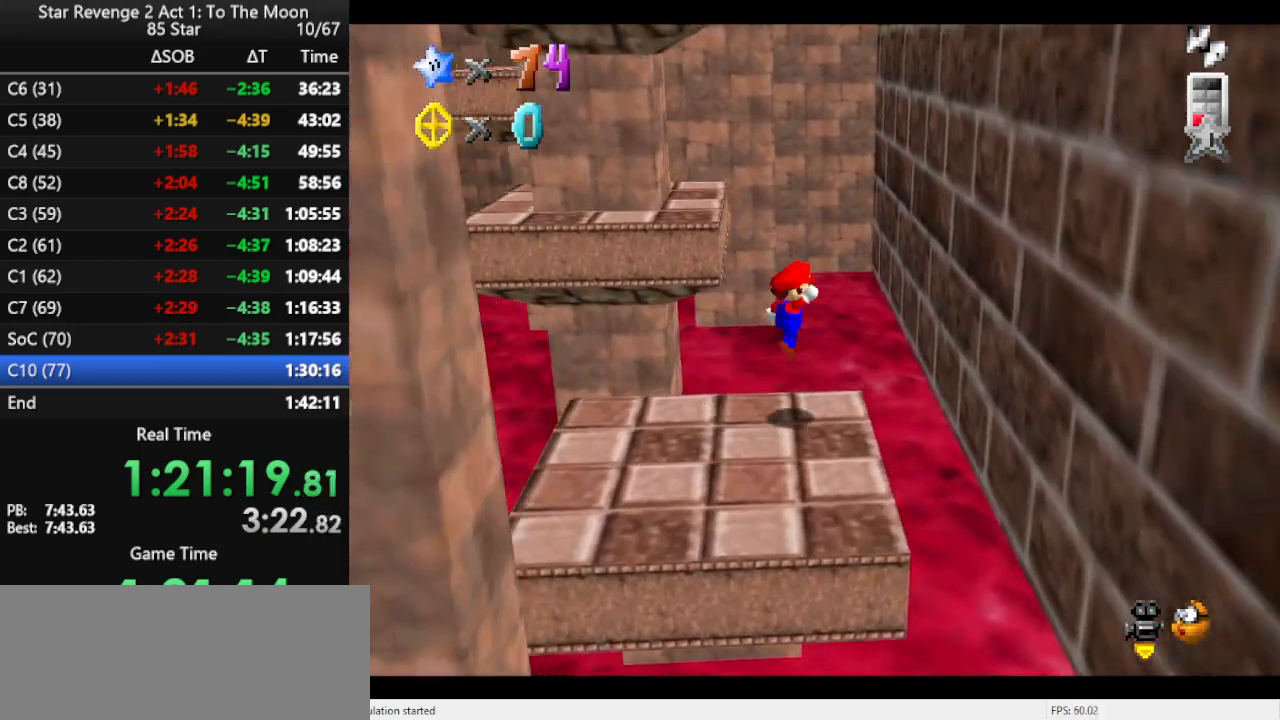
{"buttons": ["A"], "left_stick": "up", "events": [[200, "left_stick", "right"], [400, "A", "up"], [467, "left_stick", "up"], [500, "A", "down"]]}
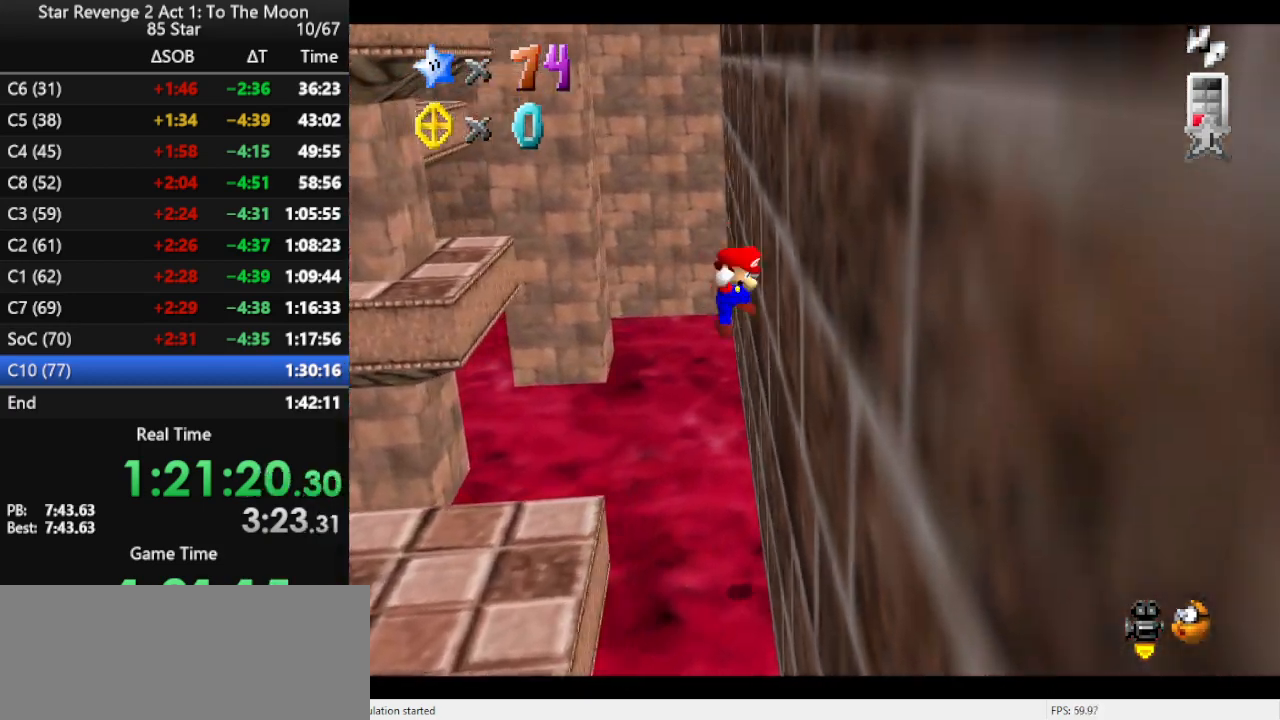
{"buttons": [], "left_stick": "up-left", "events": [[33, "left_stick", "up-left"], [267, "A", "up"]]}
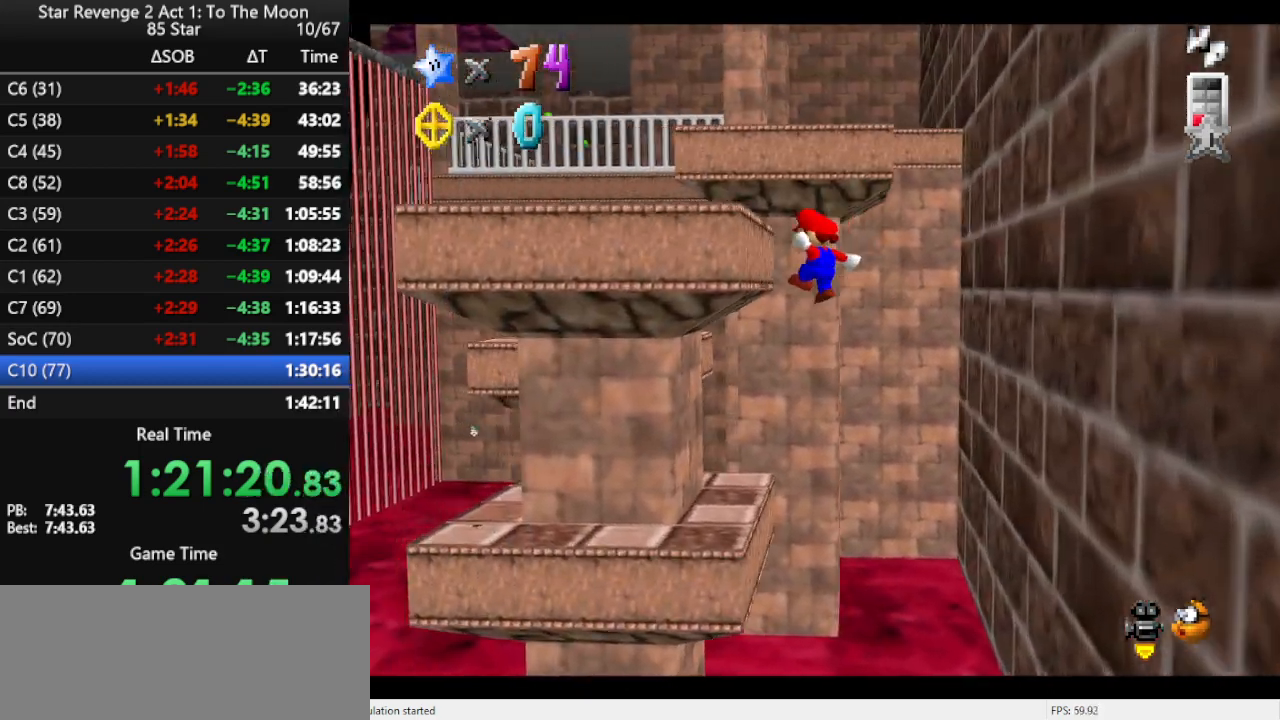
{"buttons": [], "left_stick": "up-right", "events": [[100, "A", "down"], [167, "left_stick", "up-right"], [267, "A", "up"]]}
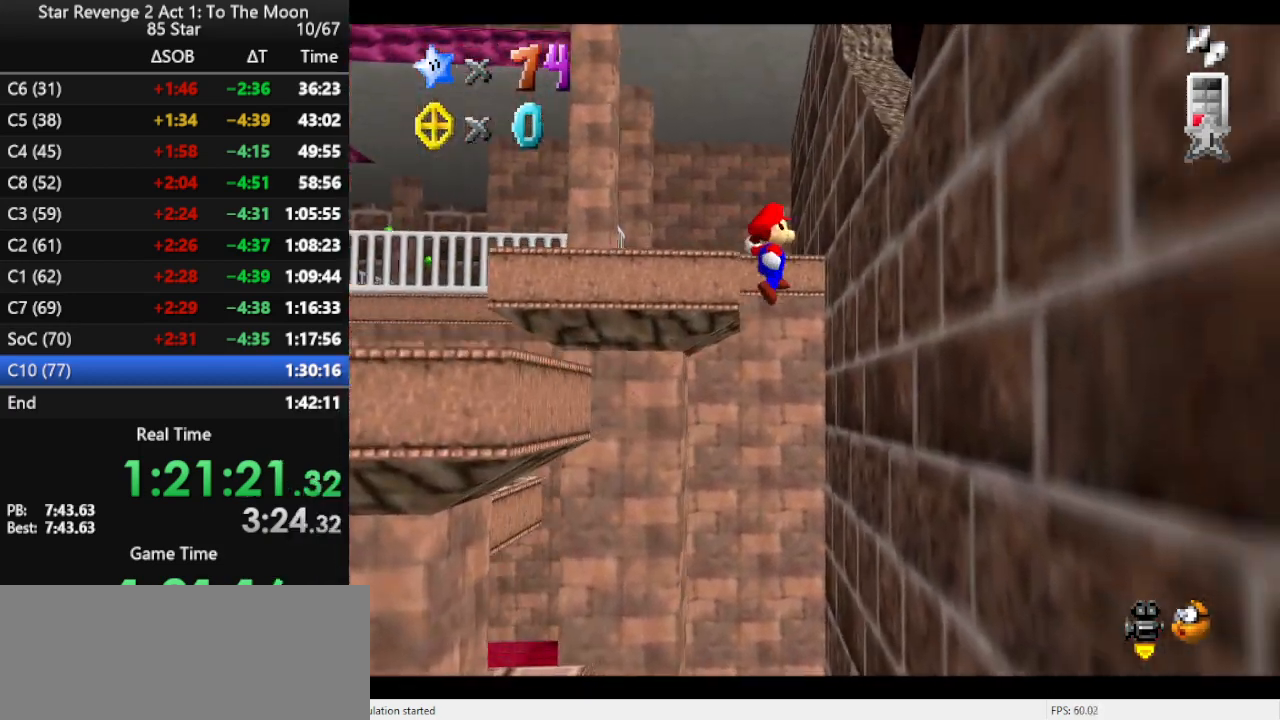
{"buttons": [], "left_stick": "up-left", "events": [[200, "left_stick", "up"], [233, "A", "down"], [400, "left_stick", "up-left"], [467, "A", "up"]]}
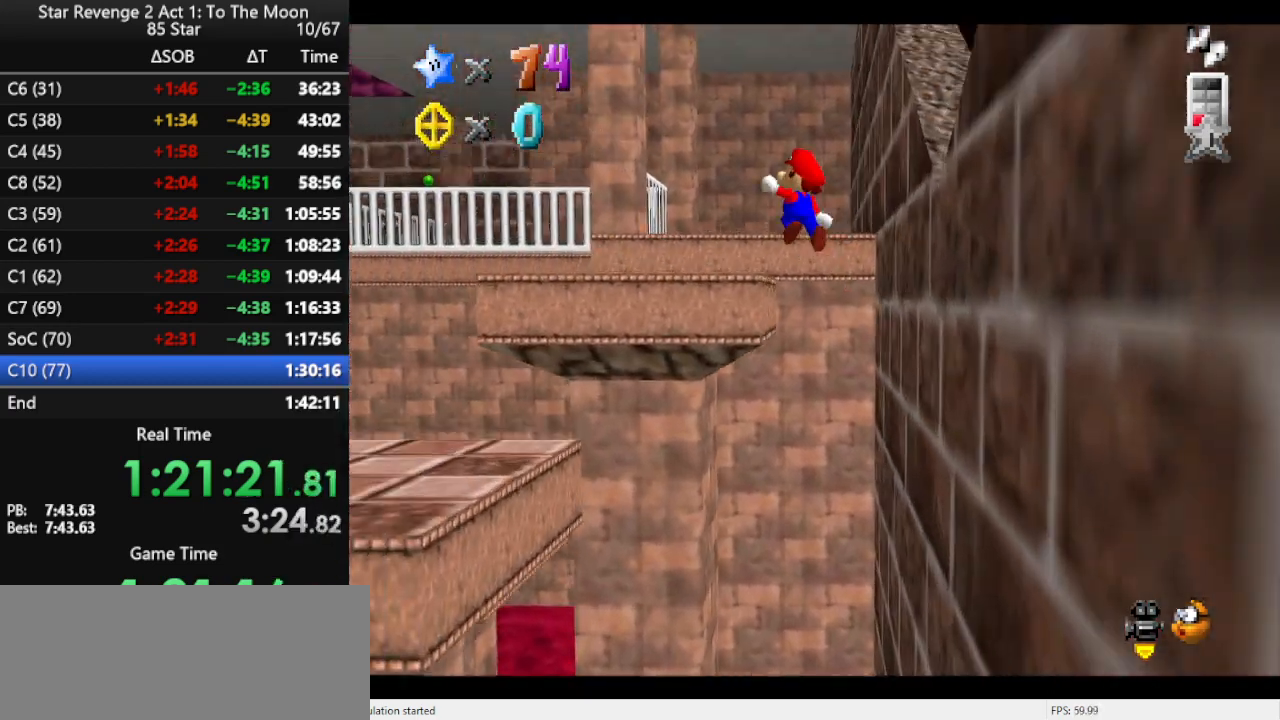
{"buttons": ["A"], "left_stick": "up", "events": [[400, "left_stick", "up"], [467, "A", "down"]]}
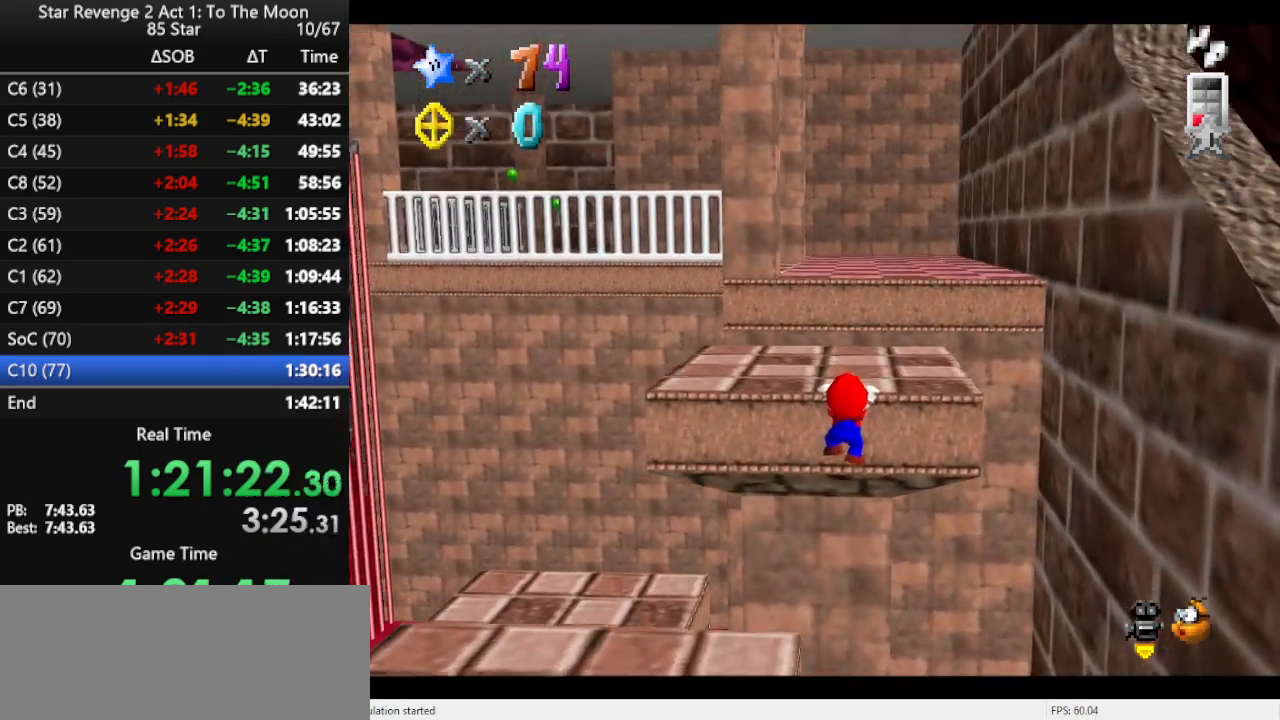
{"buttons": [], "left_stick": "up", "events": [[100, "A", "up"]]}
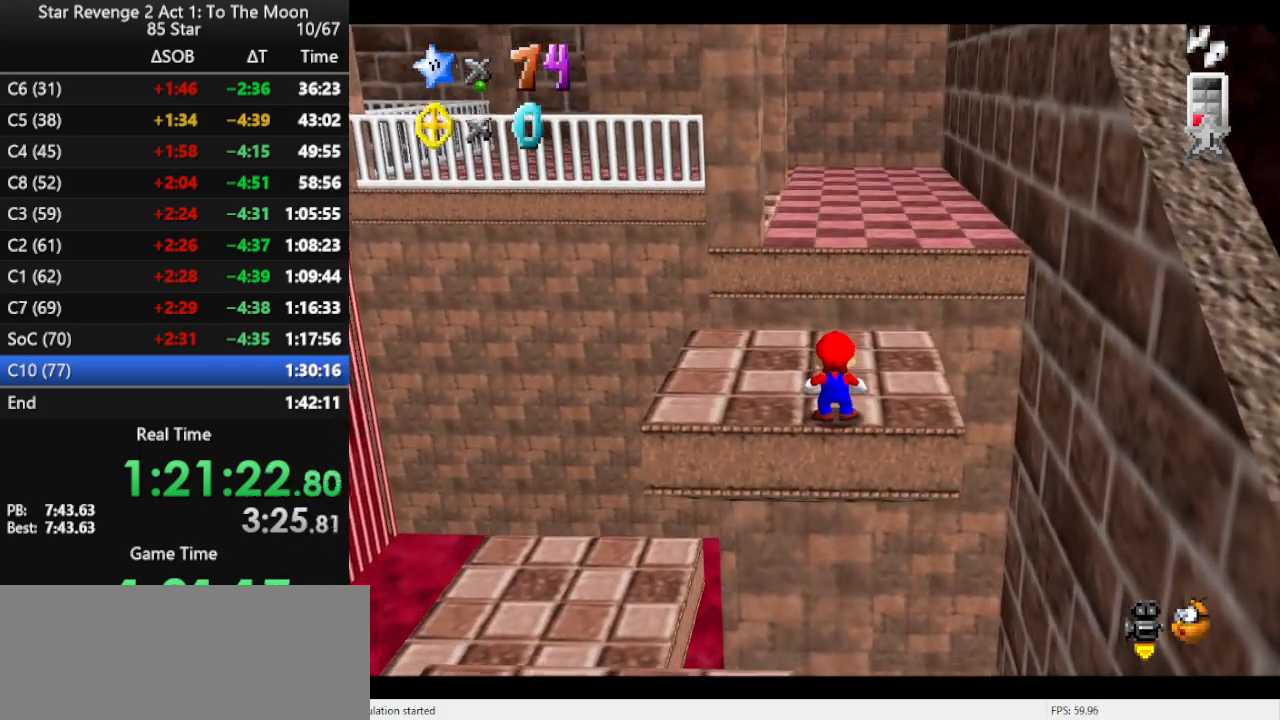
{"buttons": [], "left_stick": "up", "events": [[67, "A", "down"], [100, "B", "down"], [133, "A", "up"], [233, "B", "up"]]}
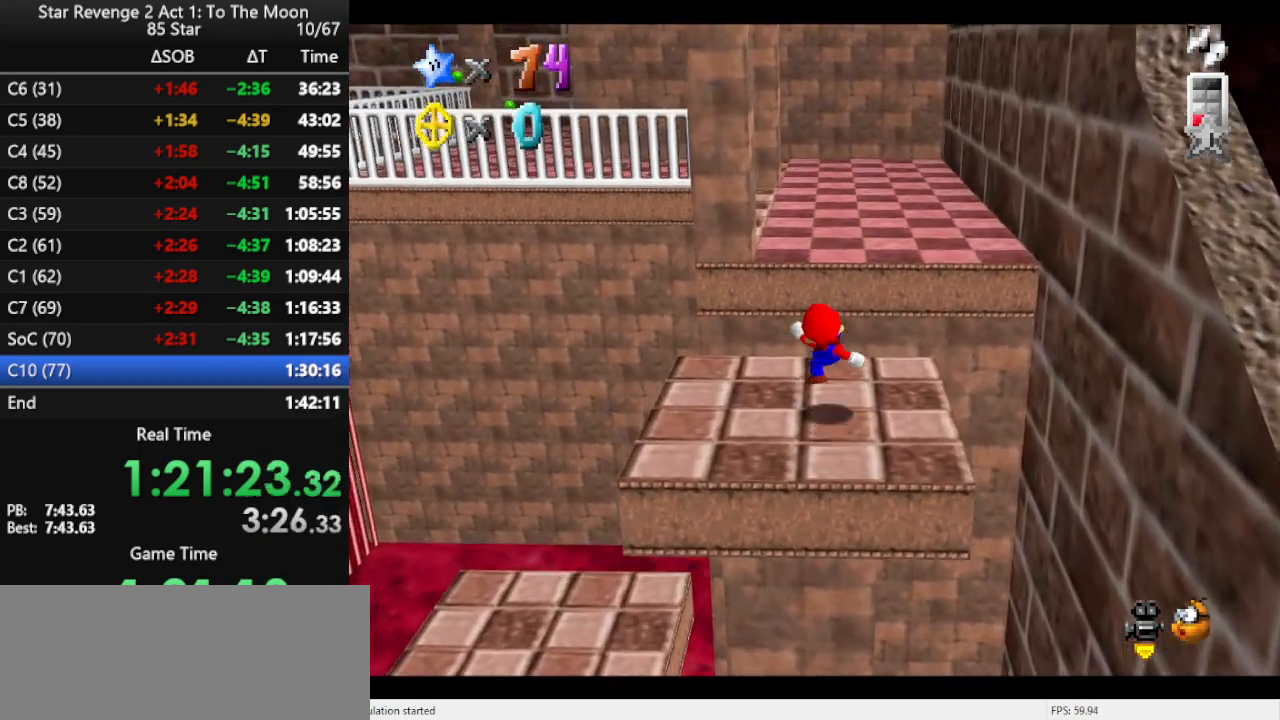
{"buttons": [], "left_stick": "up", "events": [[100, "A", "down"], [267, "A", "up"]]}
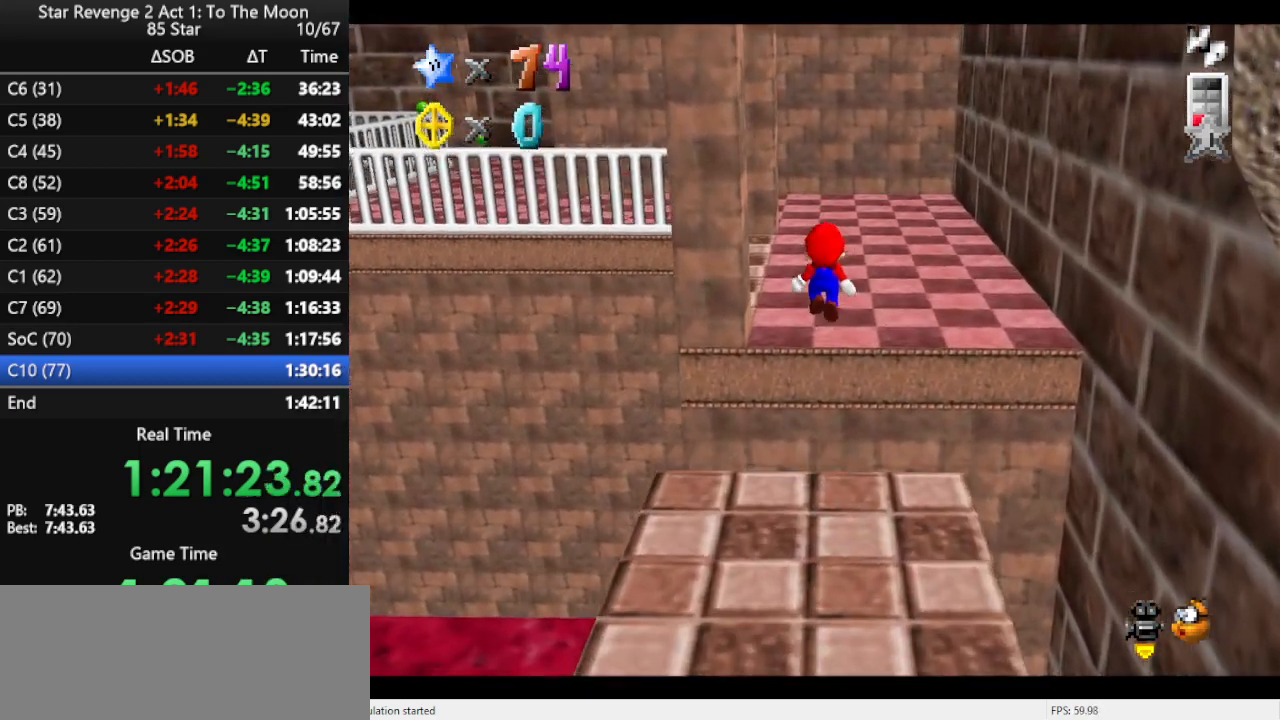
{"buttons": ["A"], "left_stick": "right", "events": [[267, "left_stick", "center"], [333, "A", "down"], [433, "A", "up"], [433, "left_stick", "right"], [500, "A", "down"]]}
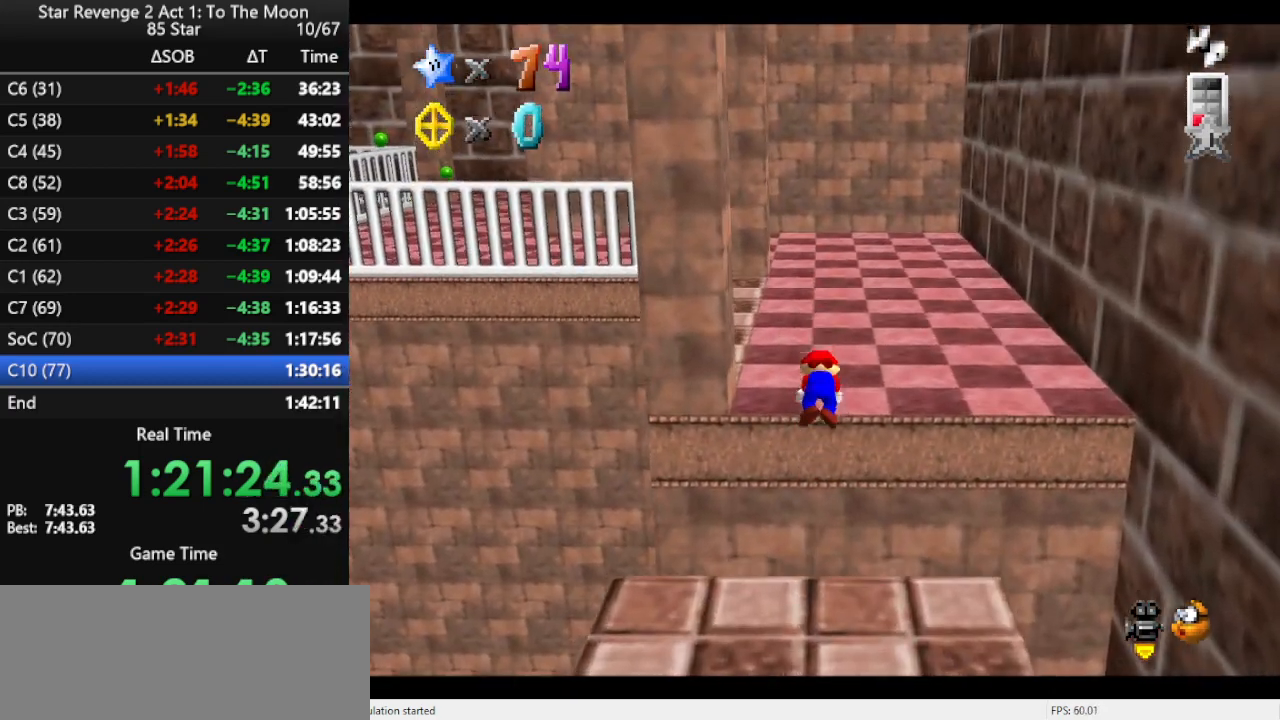
{"buttons": [], "left_stick": "right", "events": [[100, "A", "up"]]}